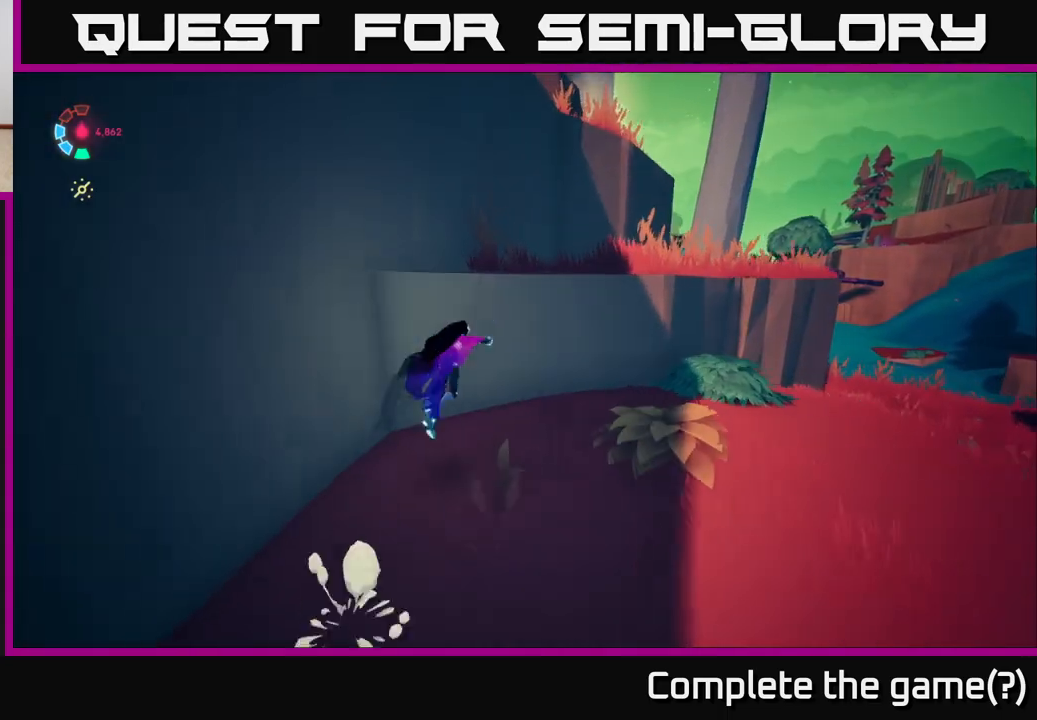
Gameplay with a controller (Xbox layout); each line is a JSON object with the inputs held at the frame after it. "events" lists button and stick changes between this image and that frame as [ms after this image, input, new state], when the widget could be followed in between.
{"buttons": [], "left_stick": "up-right", "right_stick": "left", "events": [[33, "A", "up"], [133, "A", "down"], [267, "A", "up"], [283, "L2", "up"], [433, "right_stick", "left"]]}
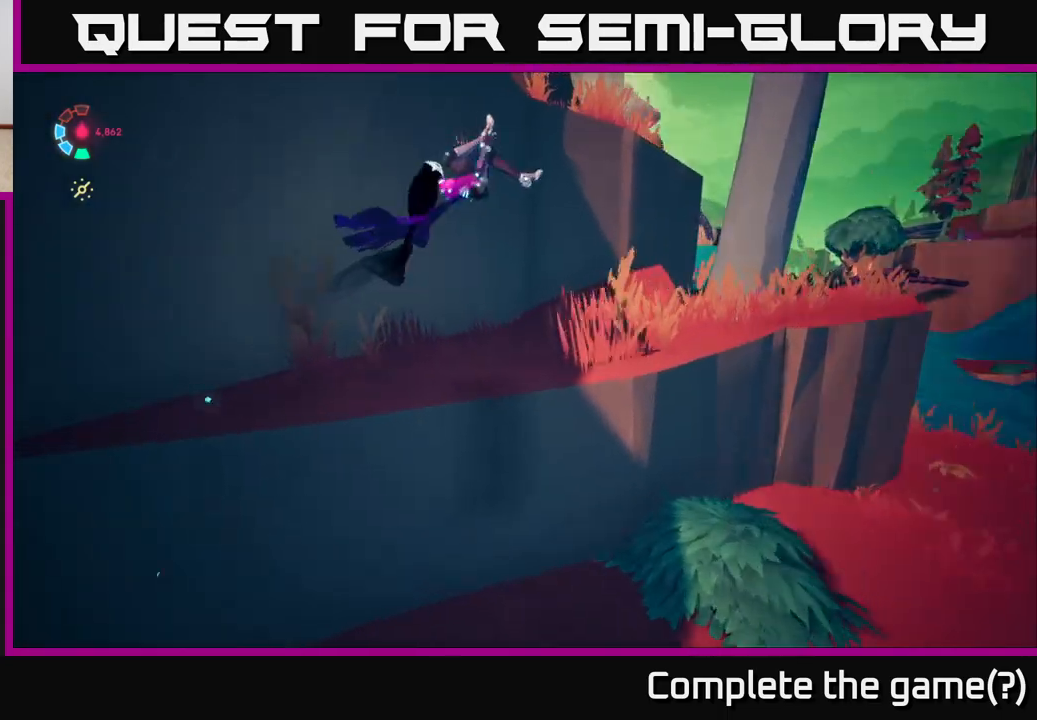
{"buttons": ["A", "L2"], "left_stick": "up-right", "right_stick": "center", "events": [[133, "L2", "down"], [433, "right_stick", "center"], [500, "A", "down"]]}
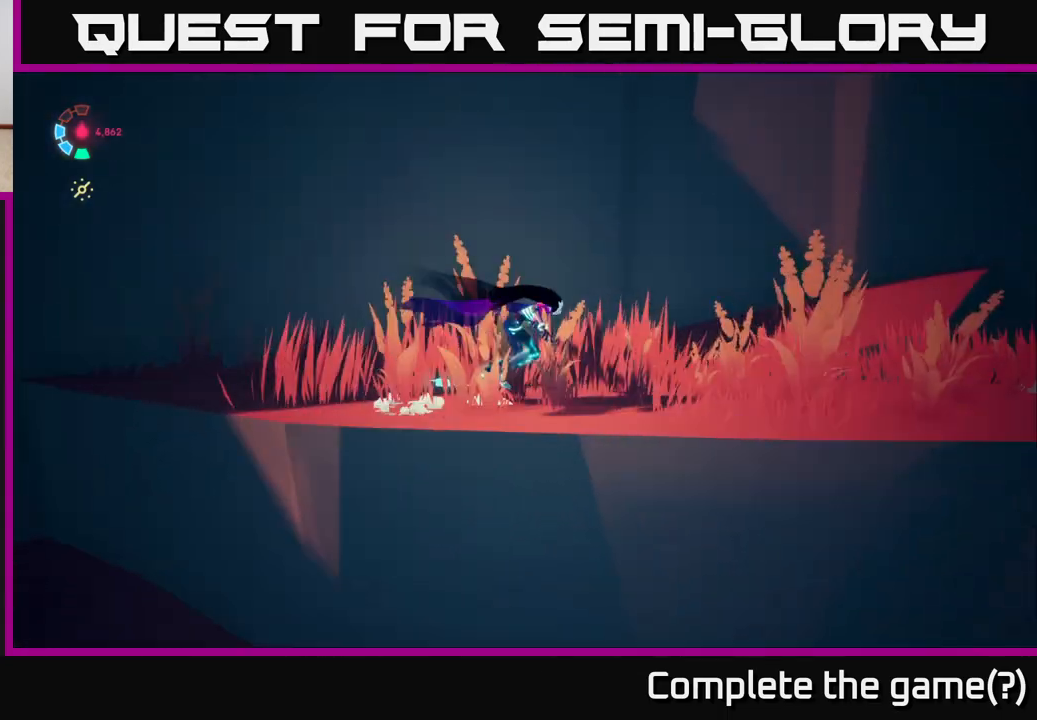
{"buttons": ["A", "L2"], "left_stick": "up", "right_stick": "center", "events": [[67, "left_stick", "up"], [200, "A", "up"], [333, "A", "down"]]}
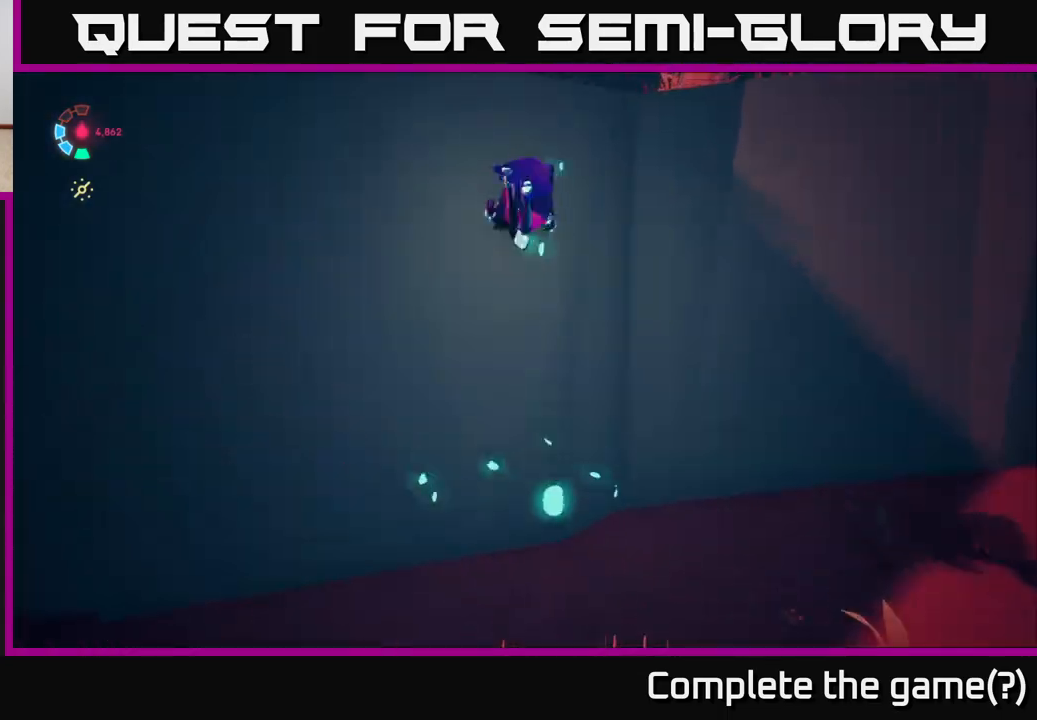
{"buttons": ["L2"], "left_stick": "up-right", "right_stick": "center", "events": [[67, "A", "up"], [300, "right_stick", "left"], [350, "right_stick", "up-left"], [483, "left_stick", "up-right"], [483, "right_stick", "center"]]}
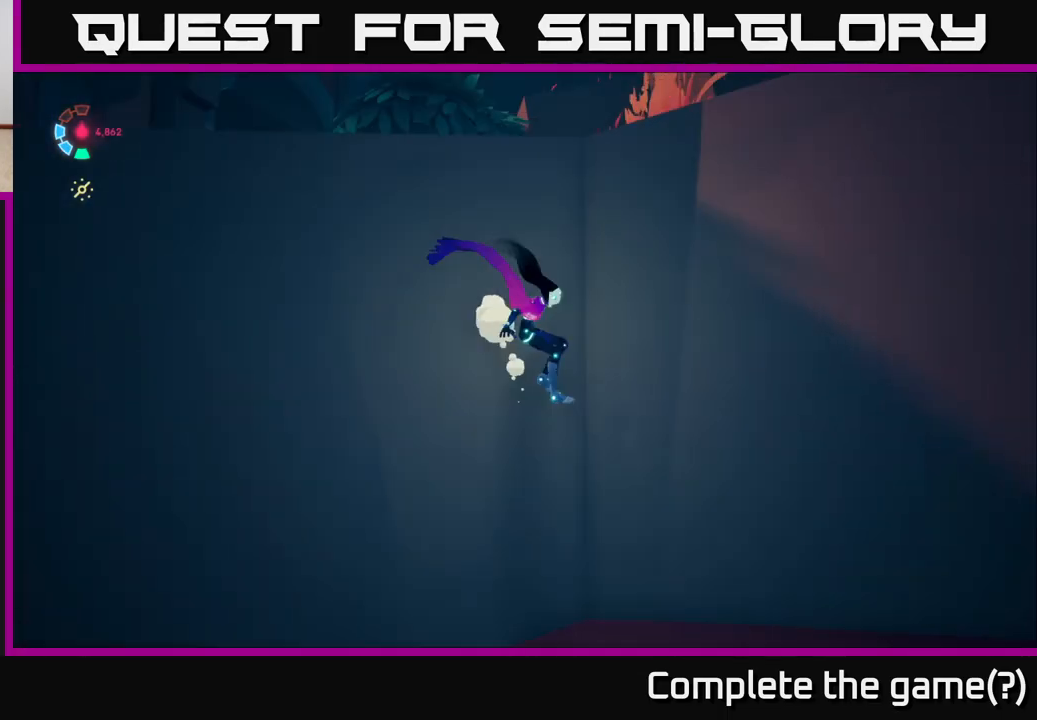
{"buttons": ["L2"], "left_stick": "down-right", "right_stick": "right", "events": [[67, "L2", "up"], [233, "left_stick", "center"], [367, "left_stick", "down-right"], [400, "right_stick", "right"], [483, "L2", "down"]]}
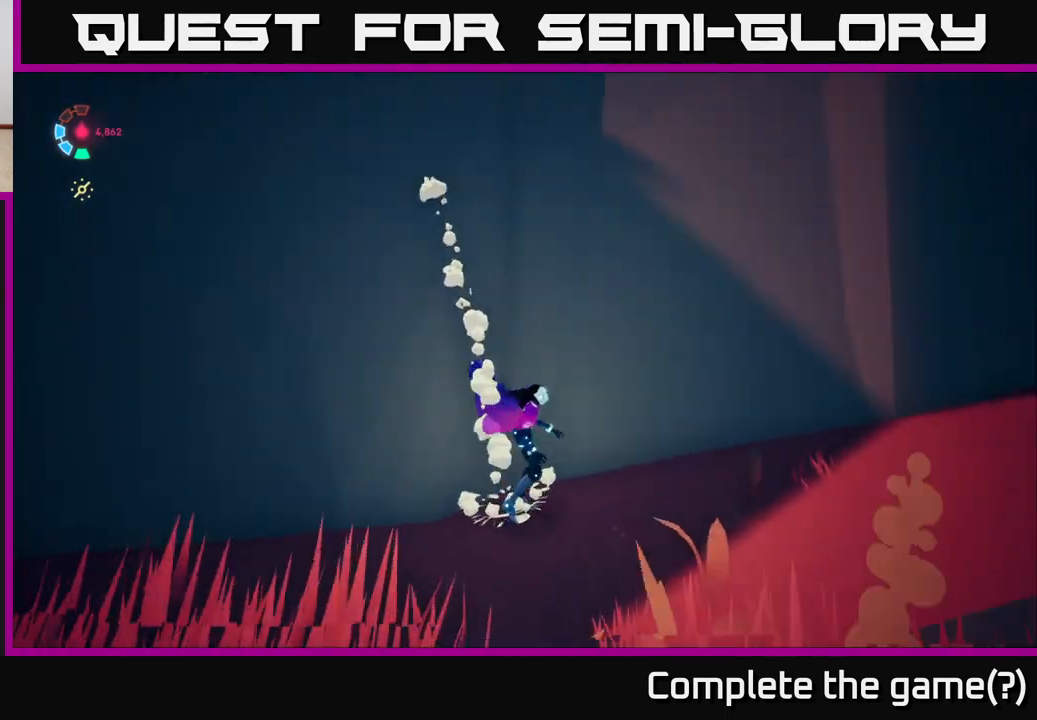
{"buttons": ["L2"], "left_stick": "right", "right_stick": "right", "events": [[200, "L2", "up"], [233, "L2", "down"], [267, "left_stick", "right"]]}
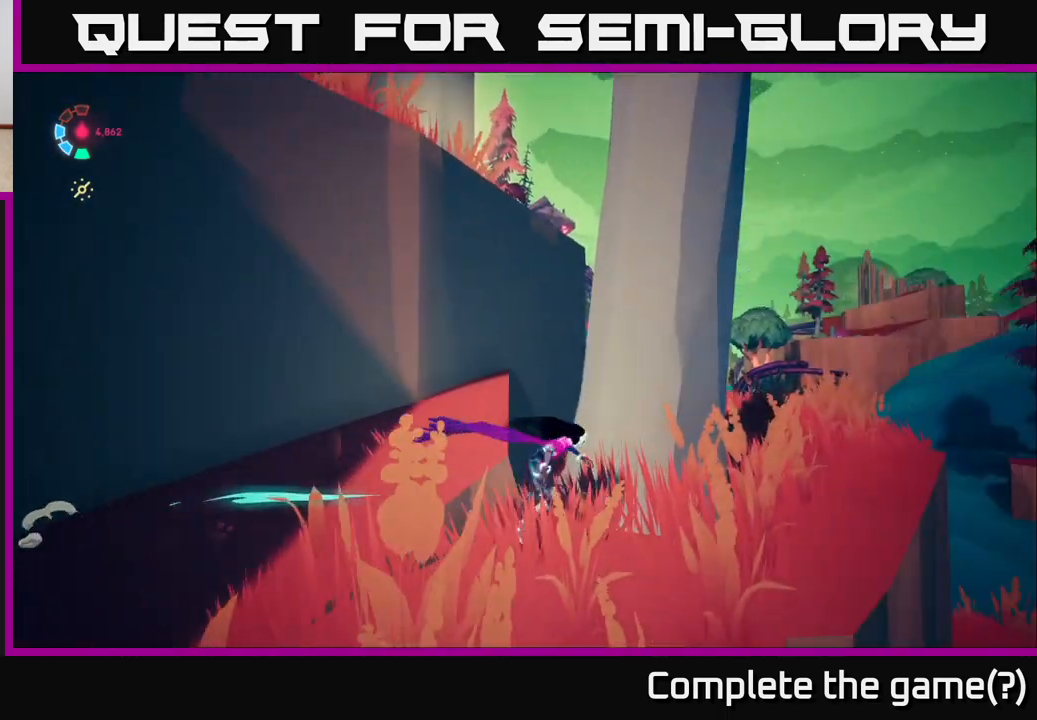
{"buttons": ["L2"], "left_stick": "up-right", "right_stick": "left", "events": [[50, "right_stick", "down"], [100, "right_stick", "down-left"], [300, "left_stick", "up-right"], [317, "right_stick", "left"]]}
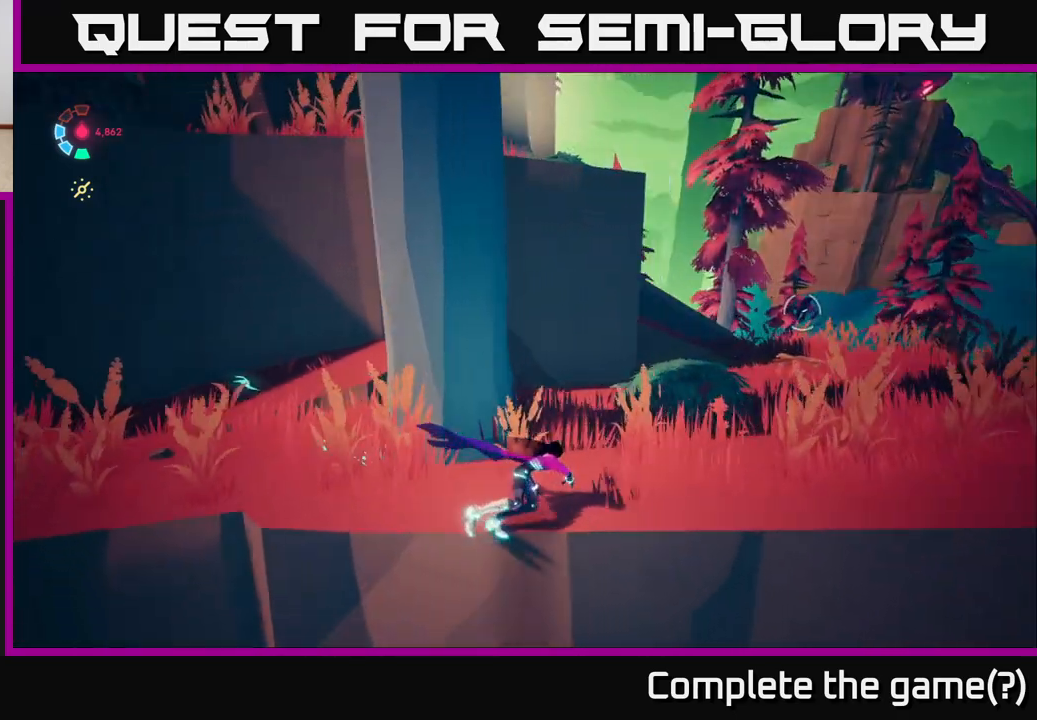
{"buttons": [], "left_stick": "up", "right_stick": "center", "events": [[183, "L2", "up"], [233, "right_stick", "center"], [417, "left_stick", "up"]]}
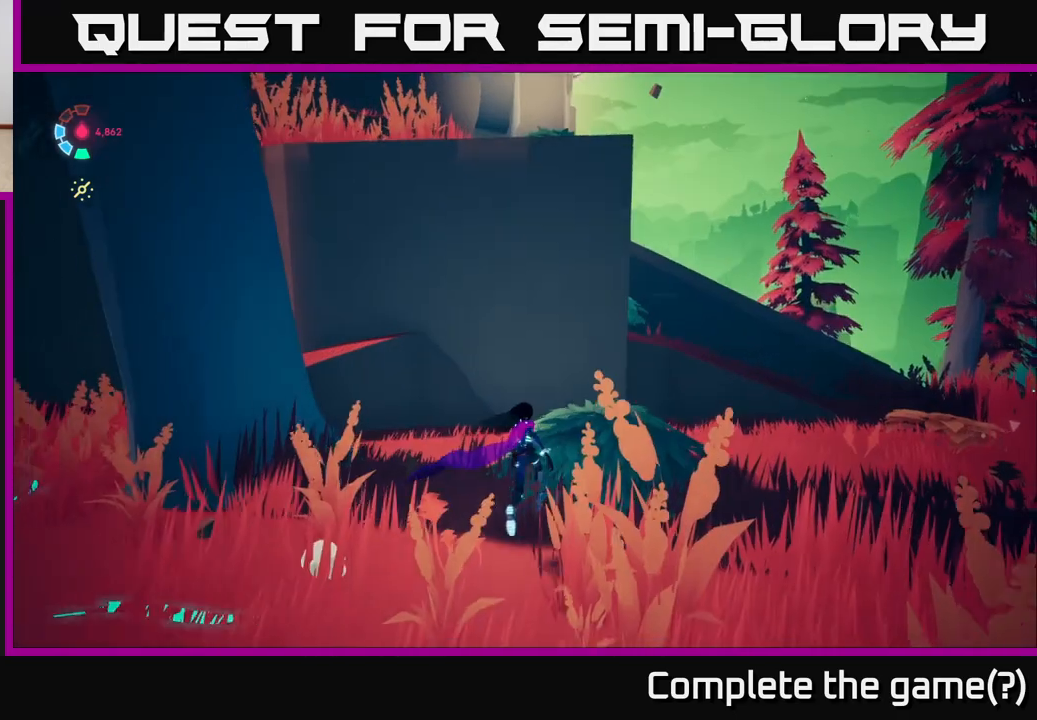
{"buttons": ["L2"], "left_stick": "up-right", "right_stick": "center", "events": [[83, "left_stick", "up-right"], [200, "left_stick", "right"], [333, "L2", "down"], [500, "left_stick", "up-right"]]}
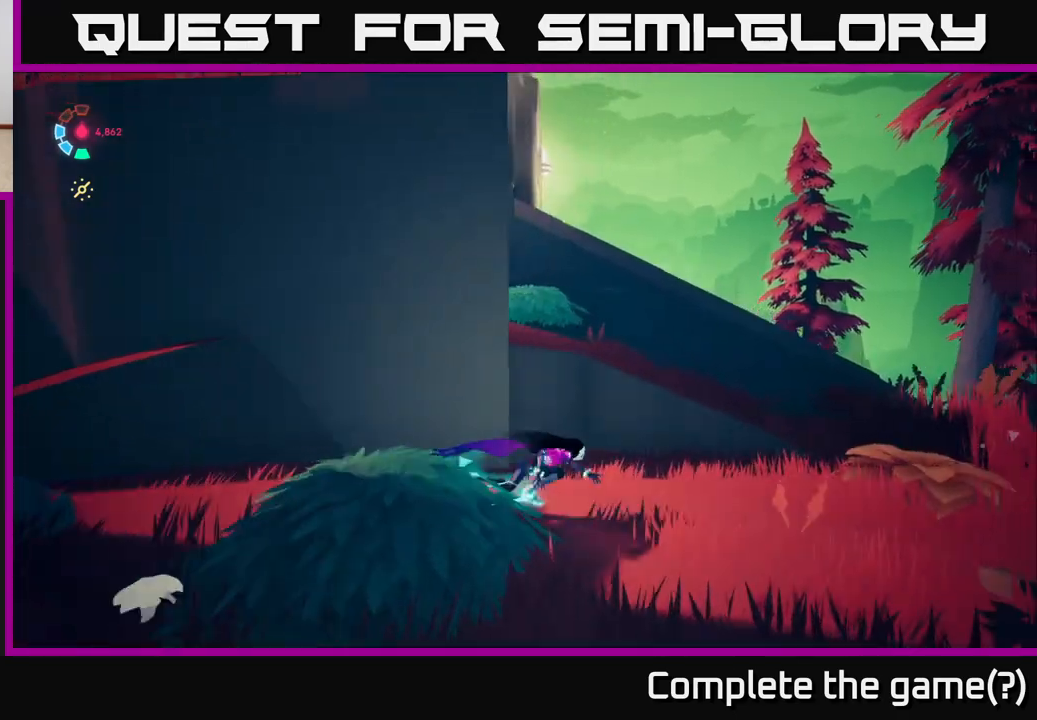
{"buttons": ["L2"], "left_stick": "up-right", "right_stick": "left", "events": [[233, "right_stick", "left"]]}
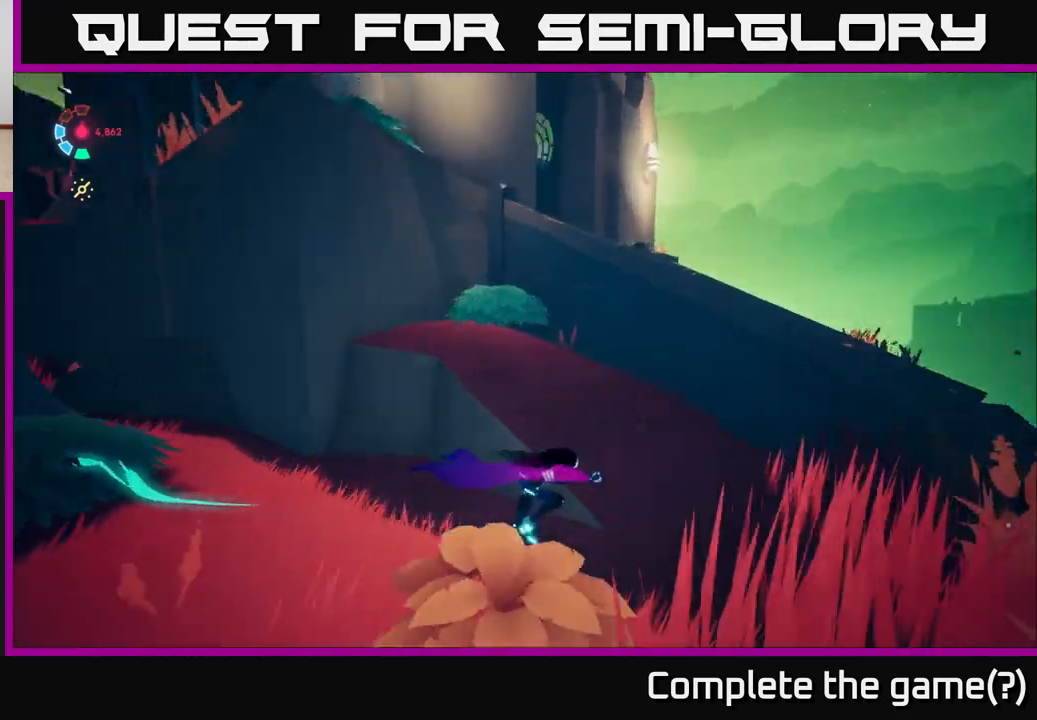
{"buttons": ["L2"], "left_stick": "up-right", "right_stick": "center", "events": [[233, "right_stick", "center"], [350, "A", "down"], [500, "A", "up"]]}
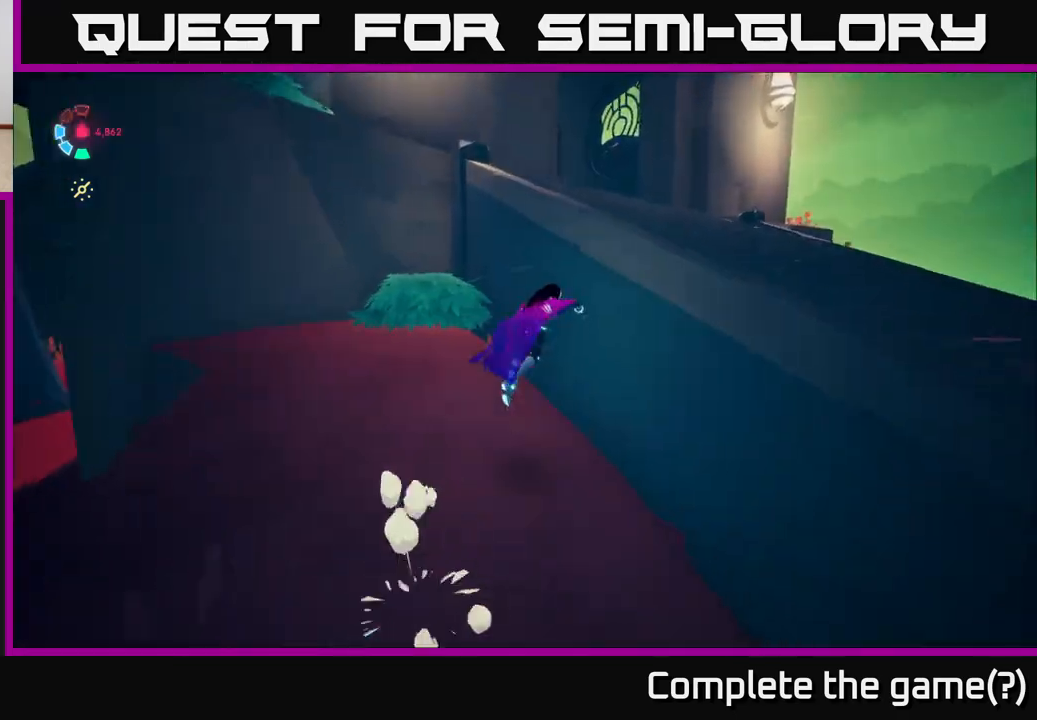
{"buttons": [], "left_stick": "up-right", "right_stick": "center", "events": [[83, "A", "down"], [267, "A", "up"], [333, "L2", "up"]]}
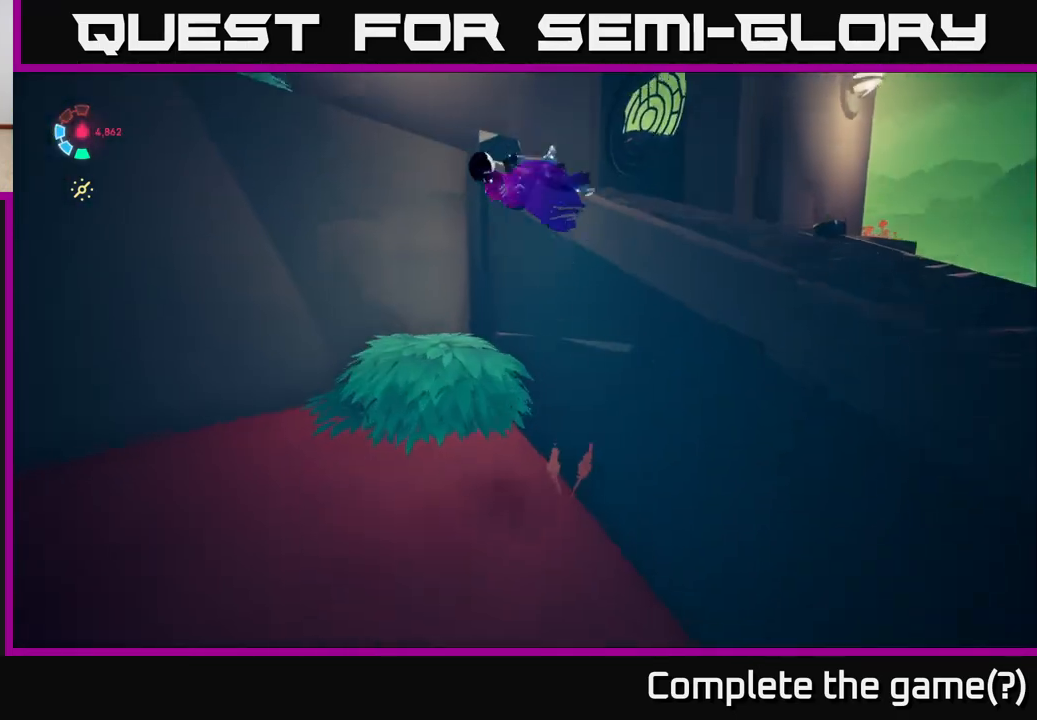
{"buttons": ["L2"], "left_stick": "up-right", "right_stick": "center", "events": [[117, "right_stick", "right"], [417, "L2", "down"], [467, "right_stick", "center"]]}
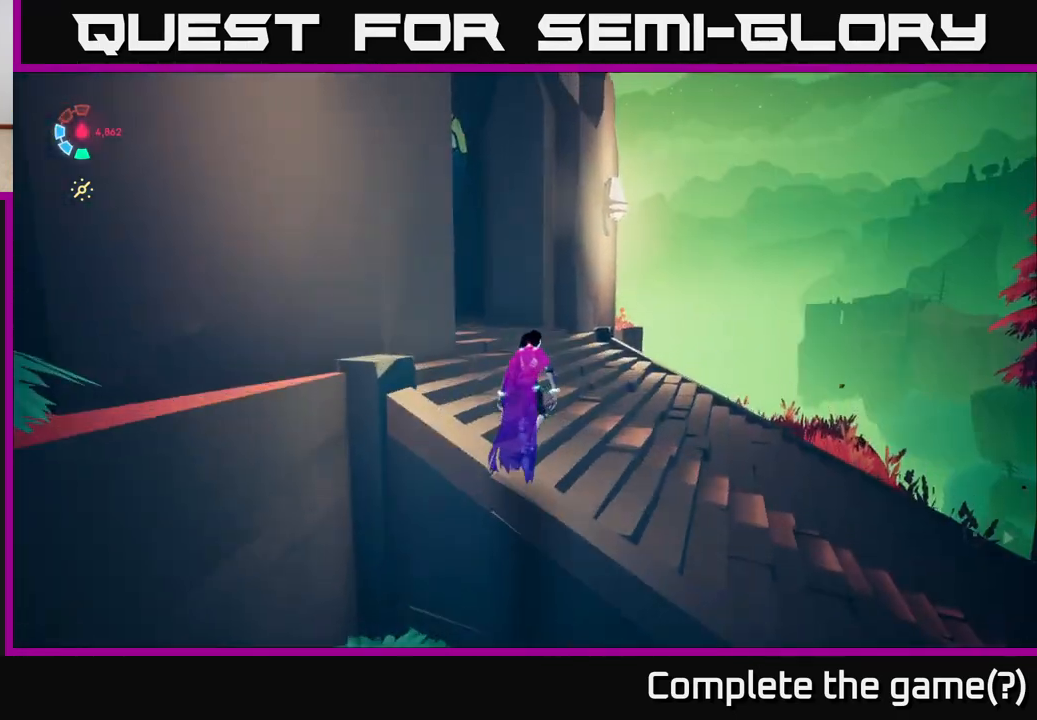
{"buttons": ["L2"], "left_stick": "up-right", "right_stick": "up-left", "events": [[200, "L2", "up"], [200, "right_stick", "left"], [417, "L2", "down"], [417, "right_stick", "up-left"]]}
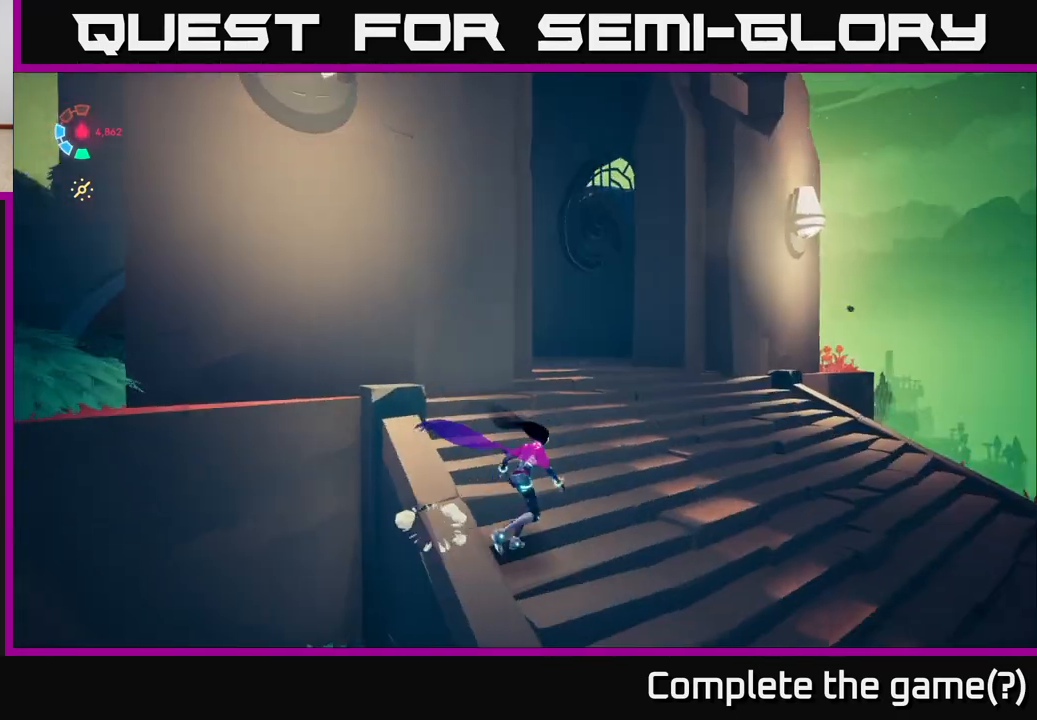
{"buttons": ["L2"], "left_stick": "up", "right_stick": "down-left", "events": [[83, "right_stick", "left"], [267, "right_stick", "down-left"], [383, "left_stick", "up"]]}
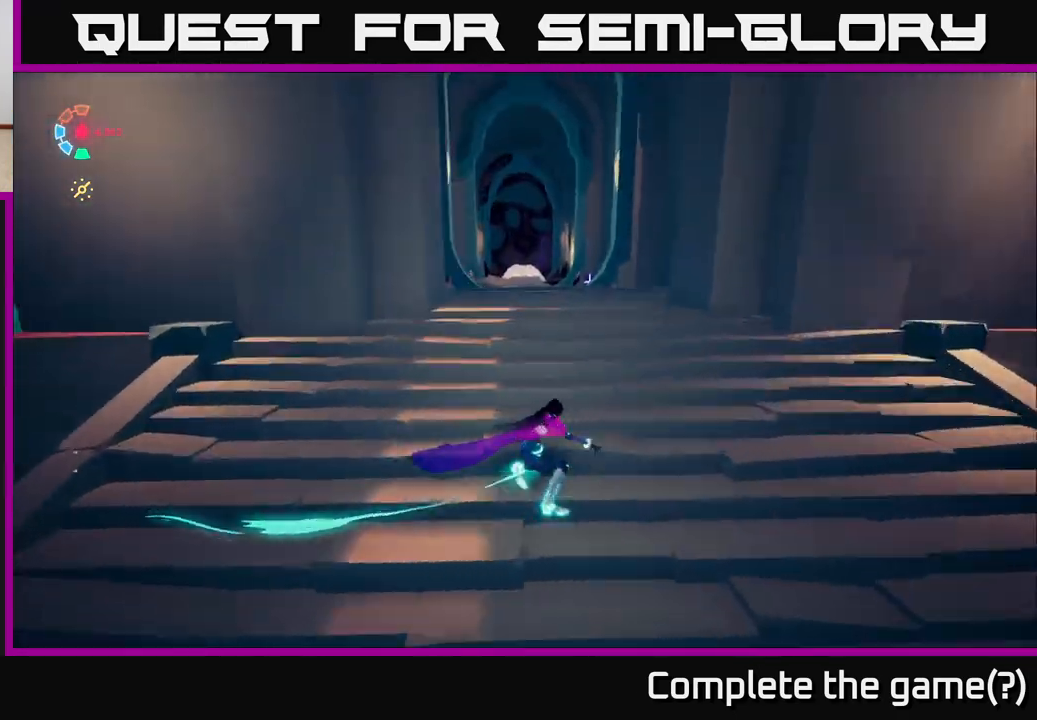
{"buttons": ["L2"], "left_stick": "up", "right_stick": "center", "events": [[67, "right_stick", "center"]]}
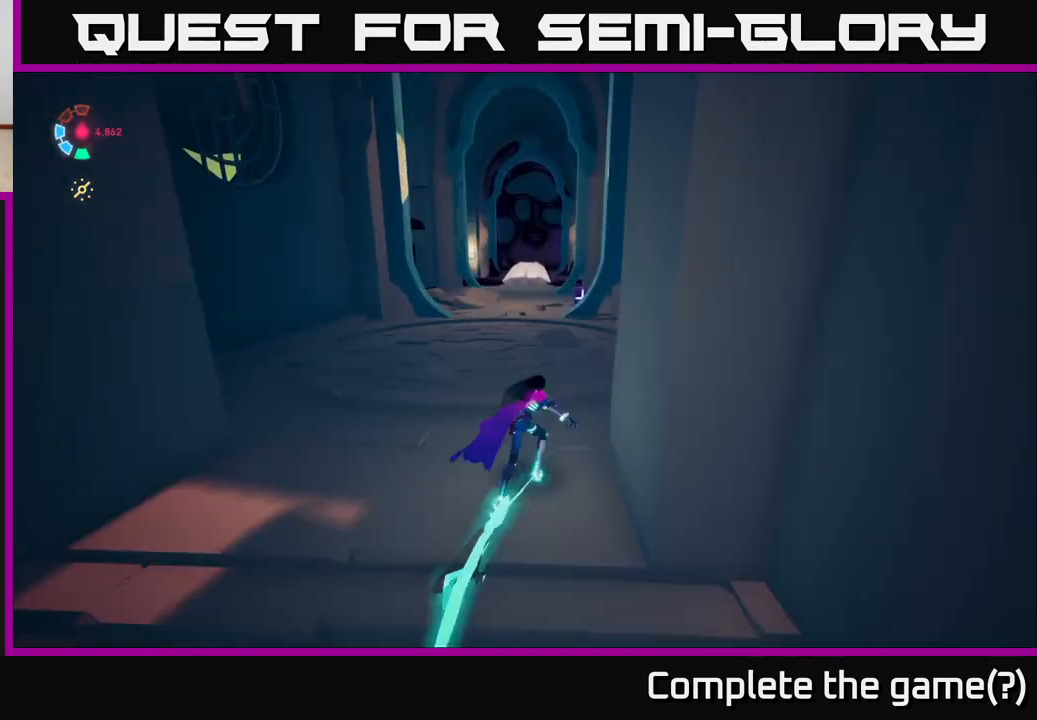
{"buttons": ["L2"], "left_stick": "up-left", "right_stick": "right", "events": [[83, "right_stick", "right"], [100, "left_stick", "up-left"]]}
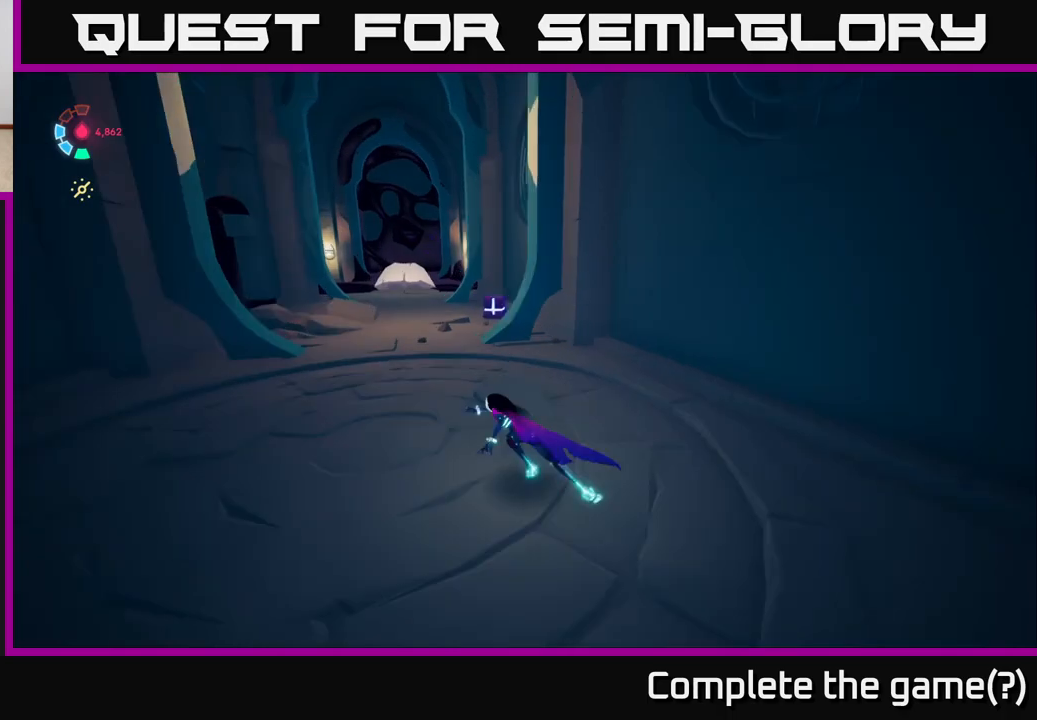
{"buttons": ["L2"], "left_stick": "up-left", "right_stick": "right", "events": []}
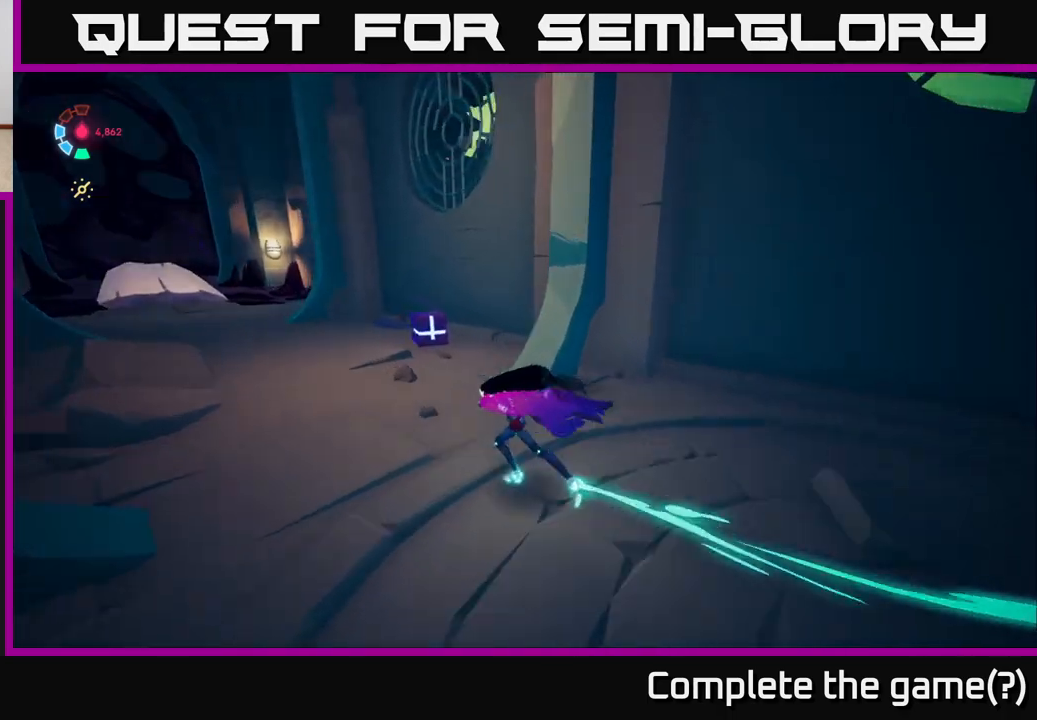
{"buttons": ["L2"], "left_stick": "right", "right_stick": "right", "events": [[83, "L2", "up"], [100, "left_stick", "right"], [167, "left_stick", "down-right"], [283, "L2", "down"], [400, "left_stick", "right"]]}
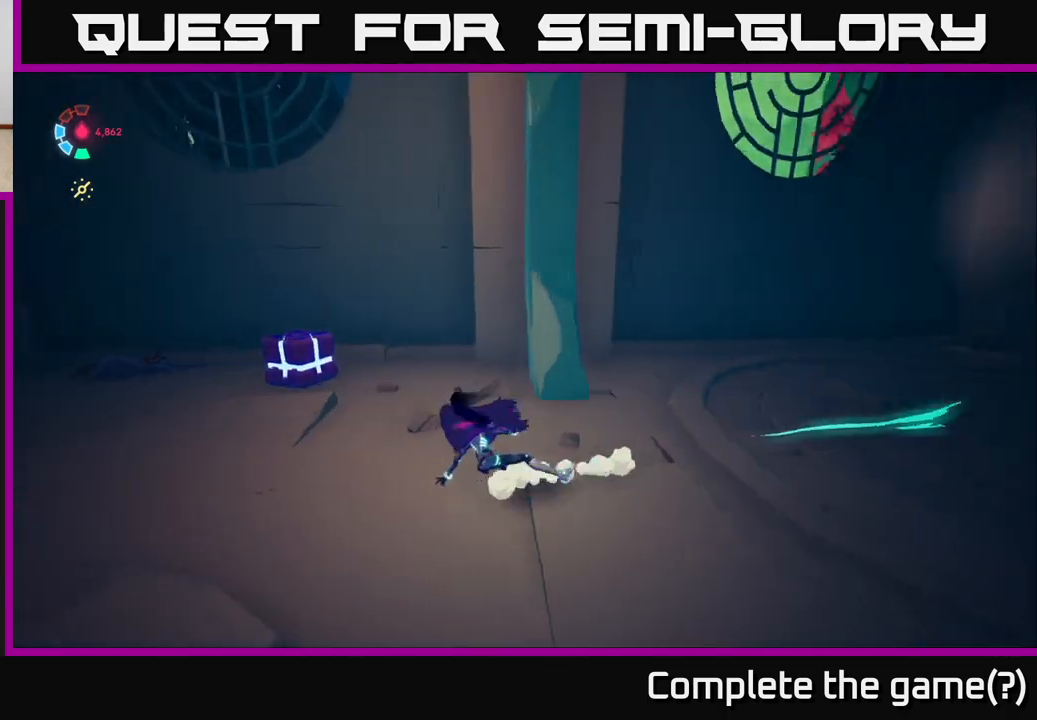
{"buttons": ["L2"], "left_stick": "up-left", "right_stick": "center", "events": [[50, "left_stick", "left"], [50, "right_stick", "left"], [300, "left_stick", "up-left"], [500, "right_stick", "center"]]}
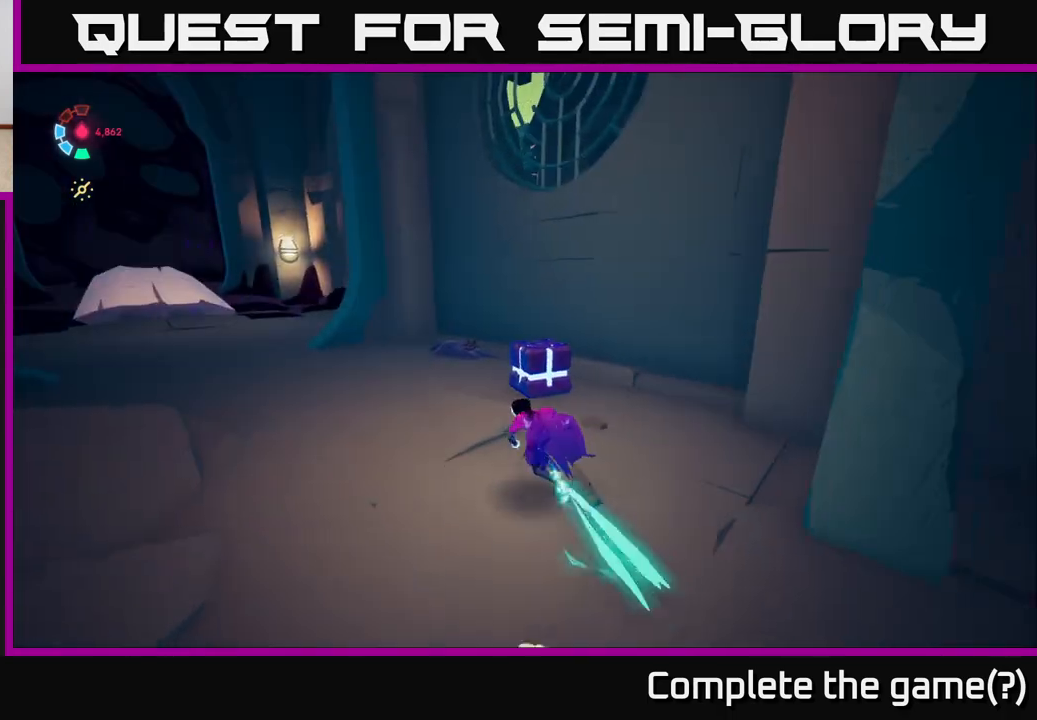
{"buttons": ["L2"], "left_stick": "left", "right_stick": "center", "events": [[333, "left_stick", "left"]]}
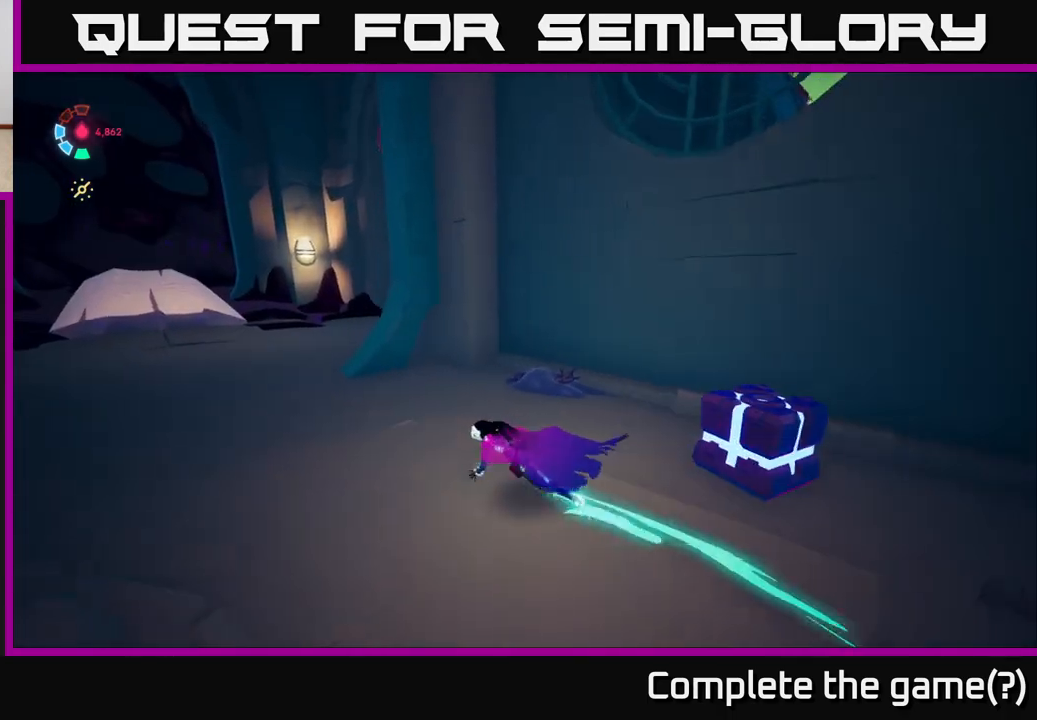
{"buttons": ["L2"], "left_stick": "up-left", "right_stick": "right", "events": [[267, "left_stick", "up-left"], [267, "right_stick", "right"]]}
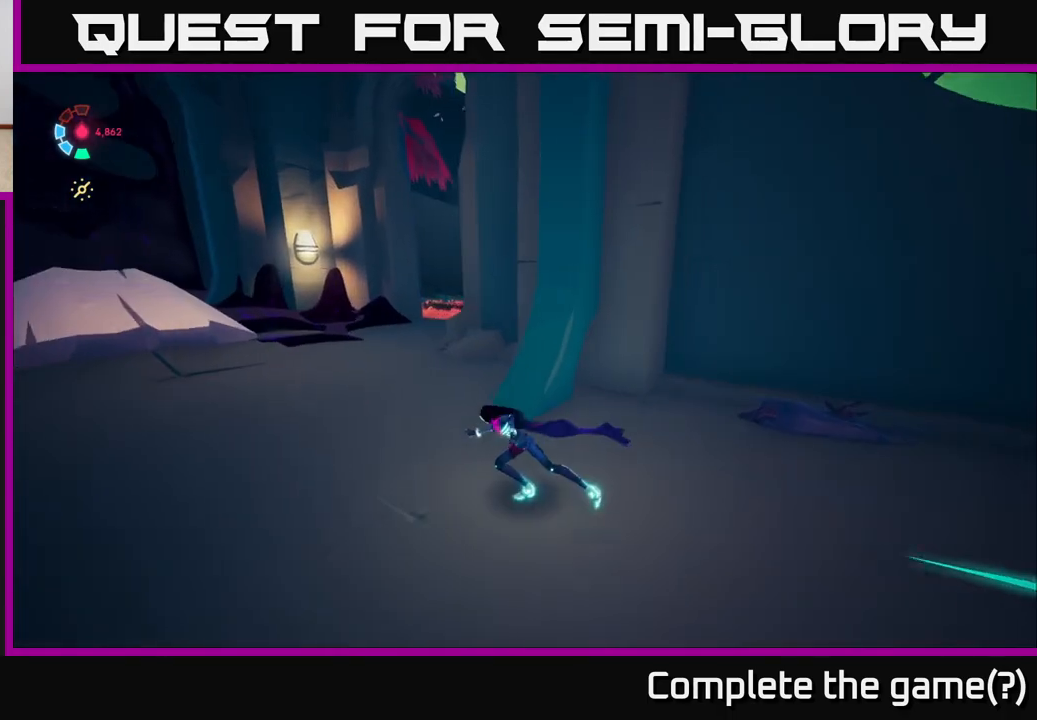
{"buttons": ["L2"], "left_stick": "up", "right_stick": "center", "events": [[300, "left_stick", "up"], [450, "right_stick", "center"]]}
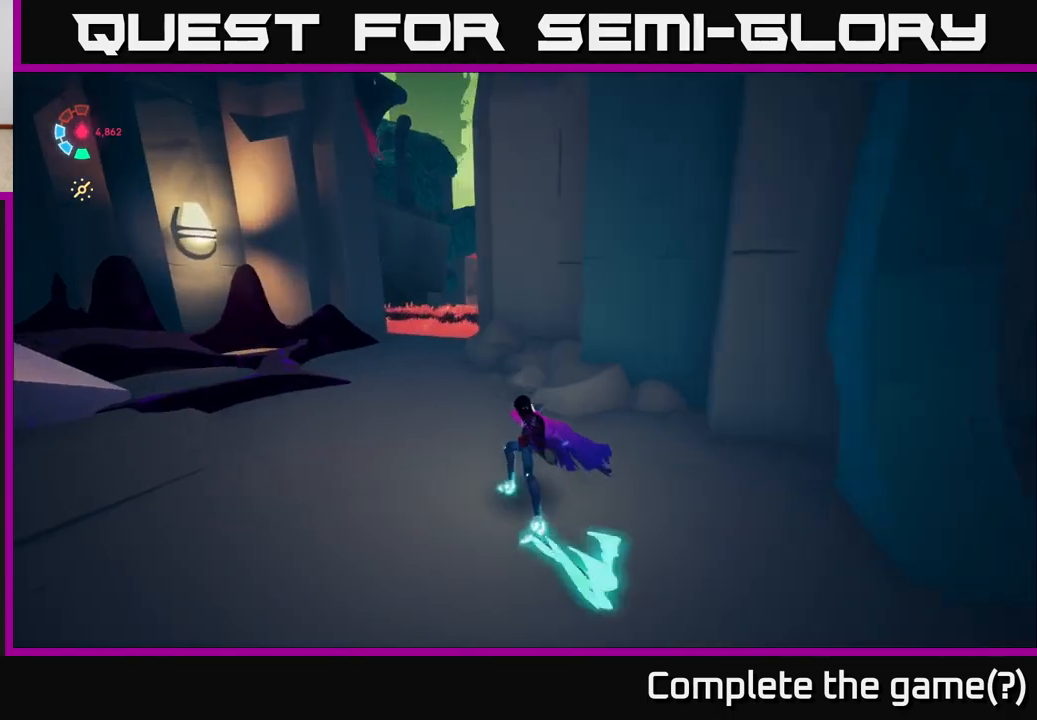
{"buttons": ["L2"], "left_stick": "up", "right_stick": "center", "events": [[117, "left_stick", "up-left"], [383, "left_stick", "up"]]}
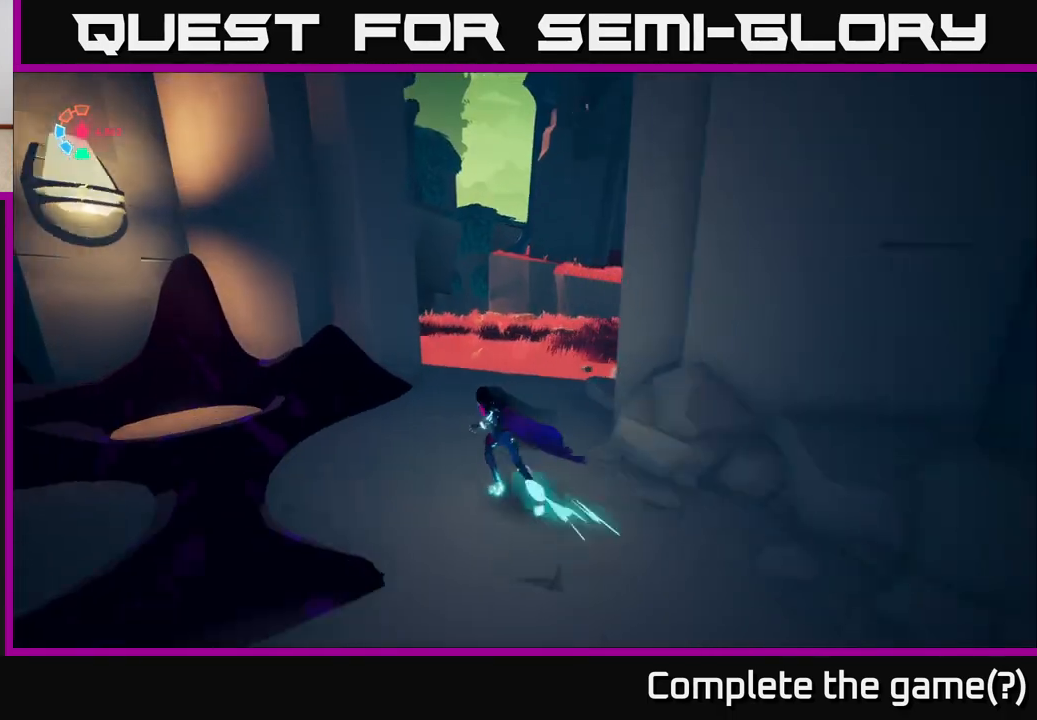
{"buttons": ["L2"], "left_stick": "up-right", "right_stick": "left", "events": [[167, "left_stick", "up-right"], [183, "right_stick", "left"]]}
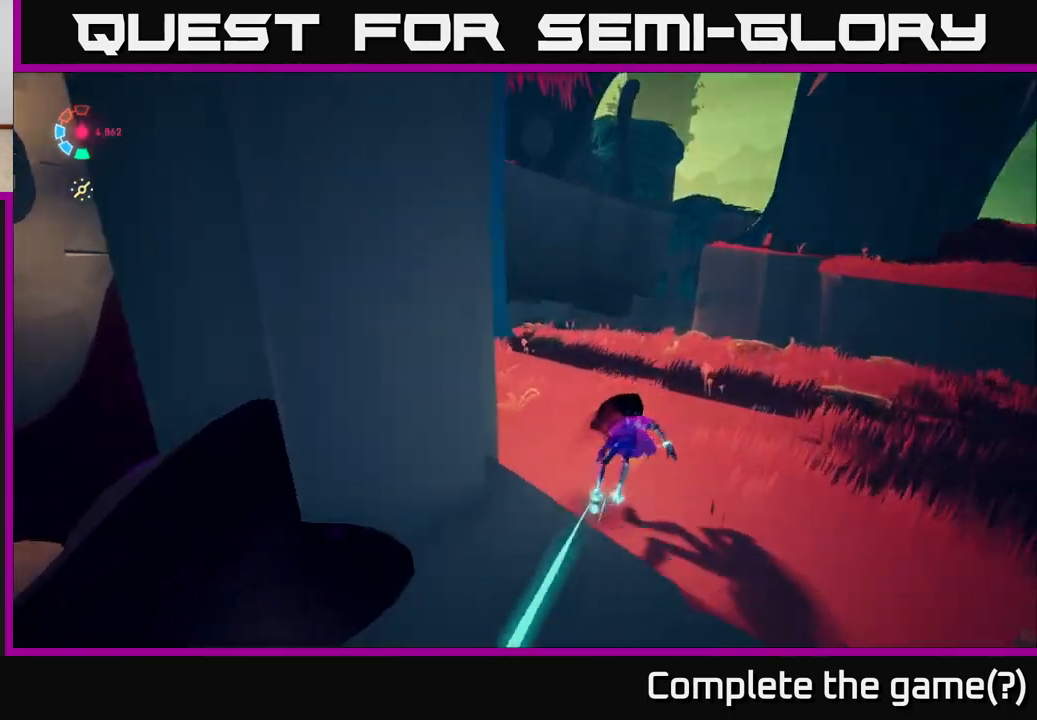
{"buttons": ["L2"], "left_stick": "up-right", "right_stick": "left", "events": []}
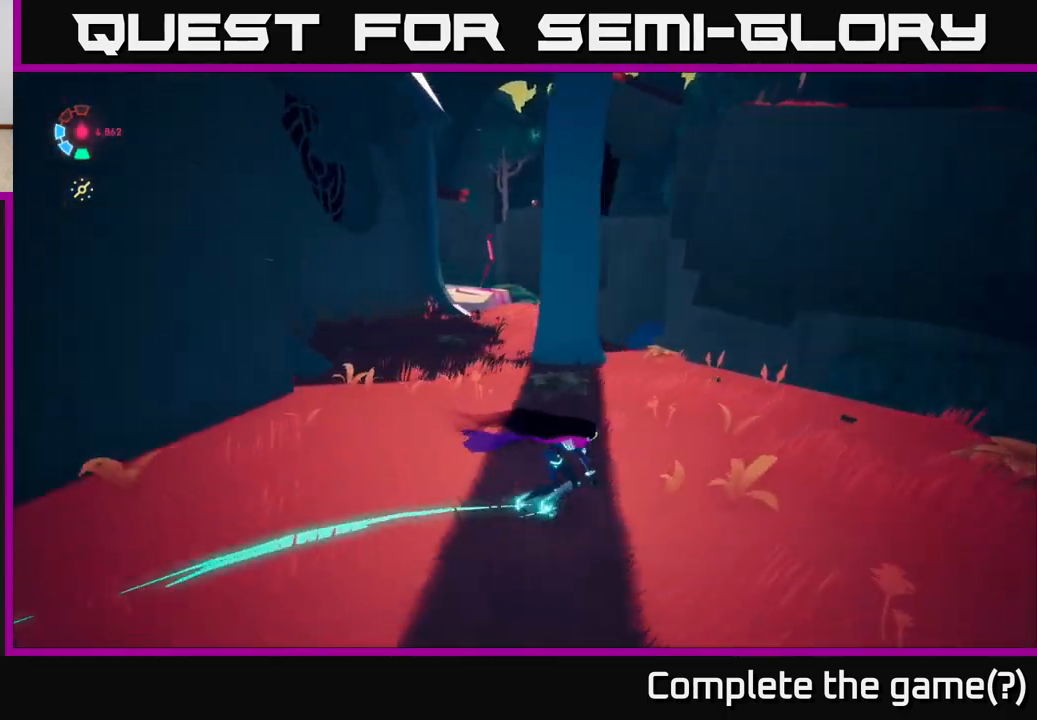
{"buttons": ["L2"], "left_stick": "up-left", "right_stick": "center", "events": [[133, "left_stick", "up-left"], [283, "right_stick", "center"]]}
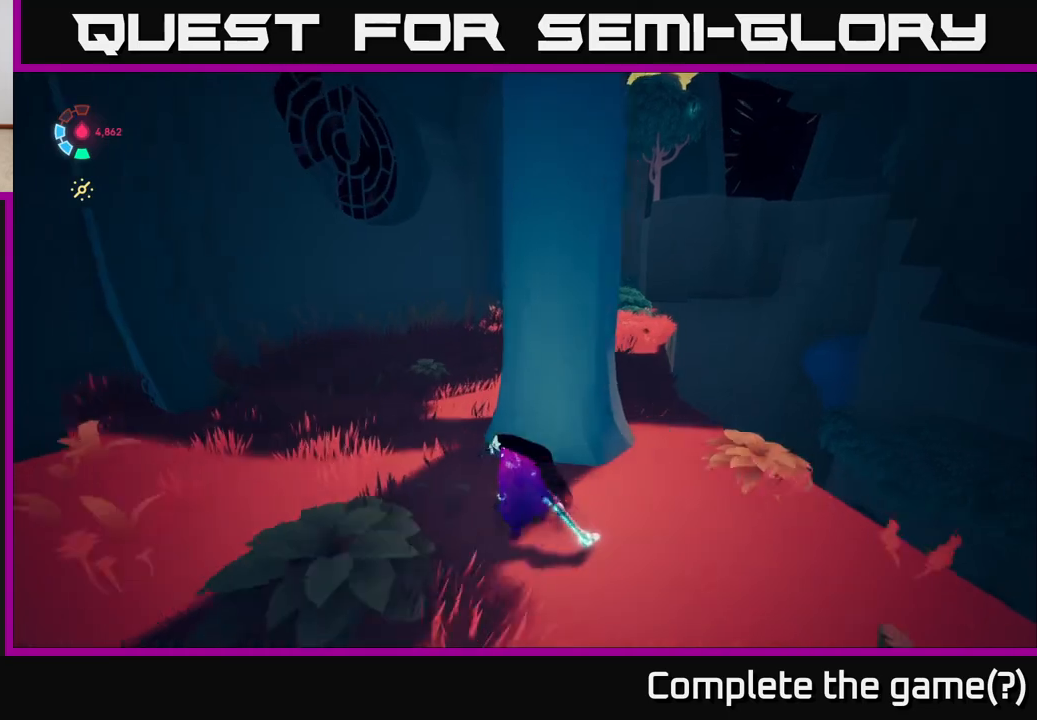
{"buttons": ["L2"], "left_stick": "up-right", "right_stick": "center", "events": [[117, "right_stick", "right"], [150, "left_stick", "up"], [267, "left_stick", "up-right"], [300, "right_stick", "center"]]}
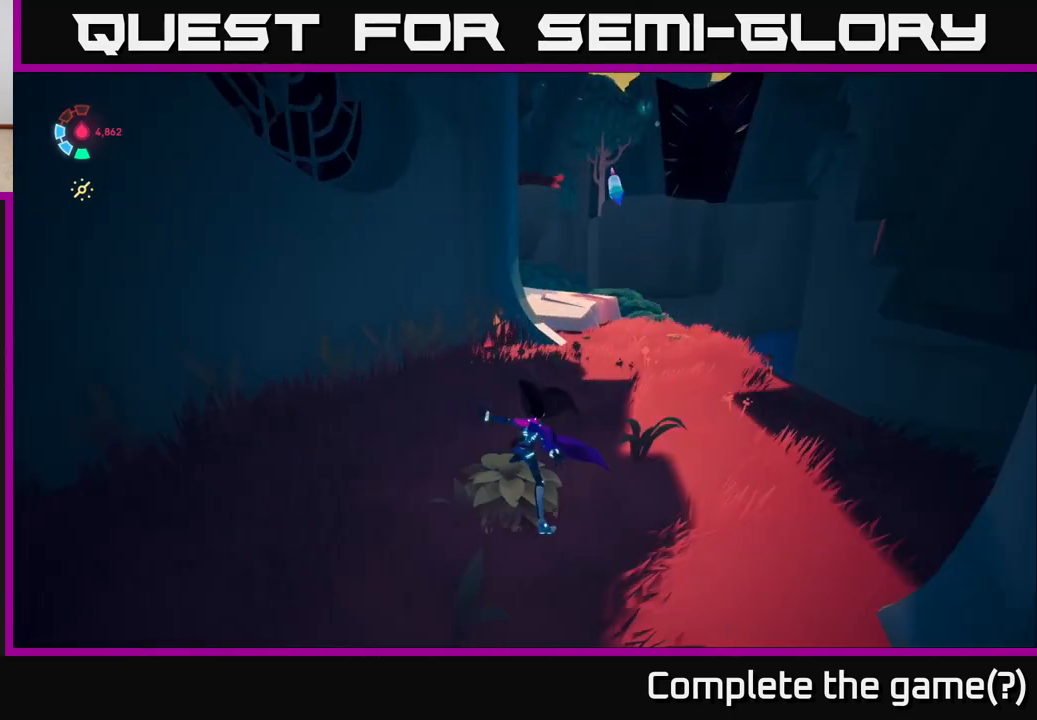
{"buttons": ["L2"], "left_stick": "up-right", "right_stick": "left", "events": [[417, "right_stick", "left"]]}